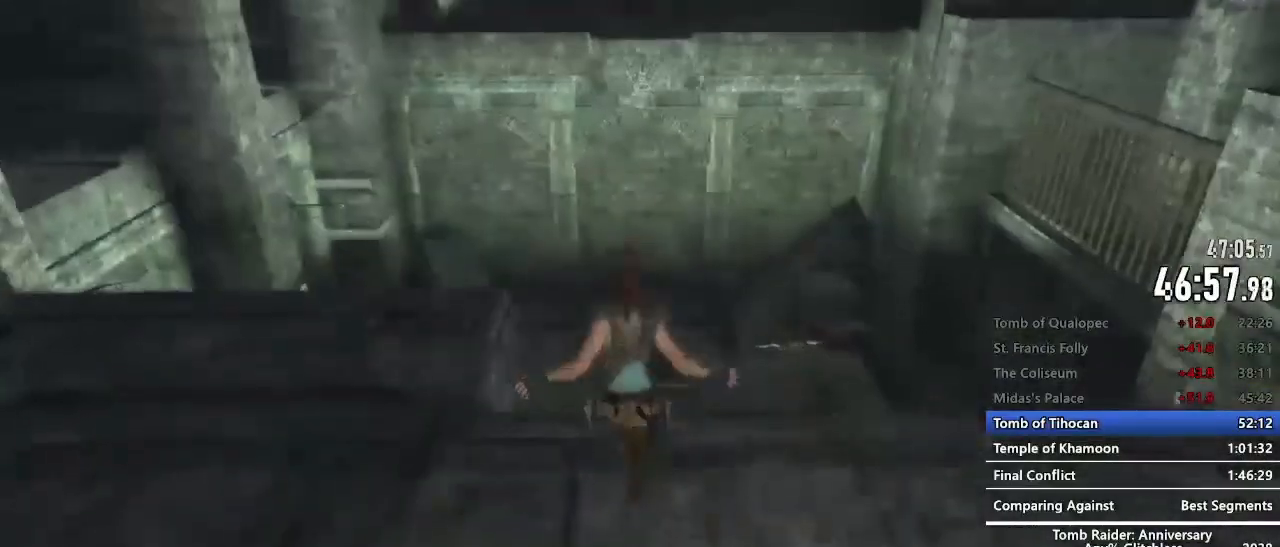
Gameplay with keyboard and mouse; each line is a JSON object with the keys and mouse buttons held at the frame after it. "events" lists presses ("down") and releases ("up") of "1", "2", "3", "4", "5", "a", "alt", "c", "caps_lock", "ctrl", "d", "e", "f", "g", "q", "r", "s", "shift", "space", "t", "tab", "v", "w", "x", "z", "mouse_left", "mouse_wheel" and "mouse_right" between this image and that frame as [ms after this image, input, new state], when the widget could be followed in between. "mouse_left", "mouse_wheel", "mouse_right" = the "left", "wheel", "right" buttons of the "mouse" list. No other keys are recorded. "wheel" means that the mouse wheel is clicked or scrolled. Not read: mouse_move.
{"keys": ["z"], "mouse": [], "events": [[400, "c", "down"], [450, "c", "up"]]}
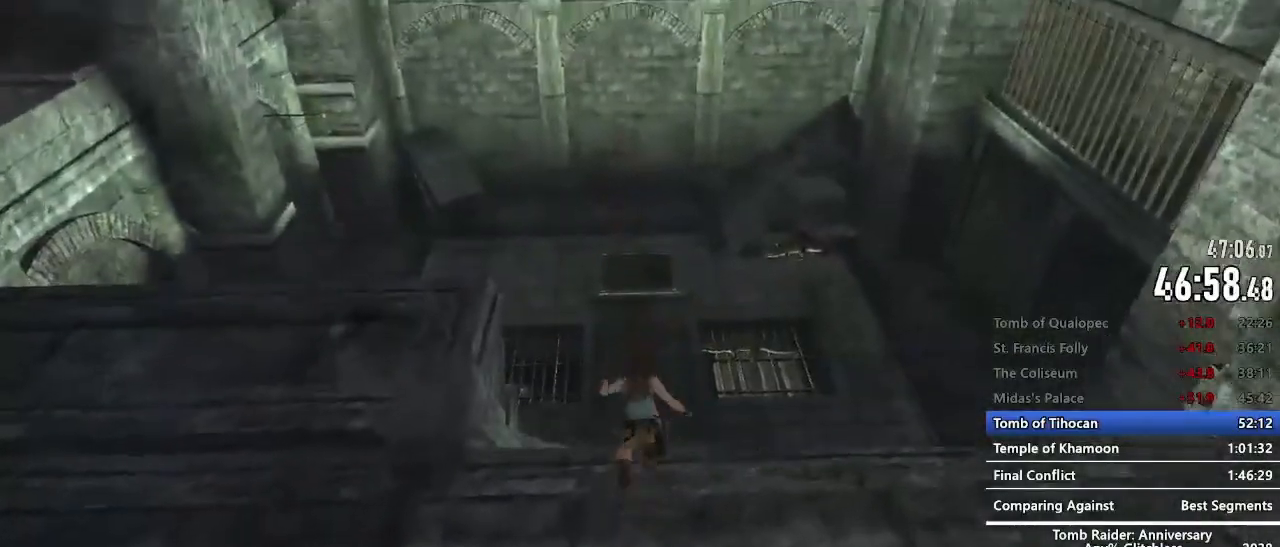
{"keys": ["z"], "mouse": [], "events": []}
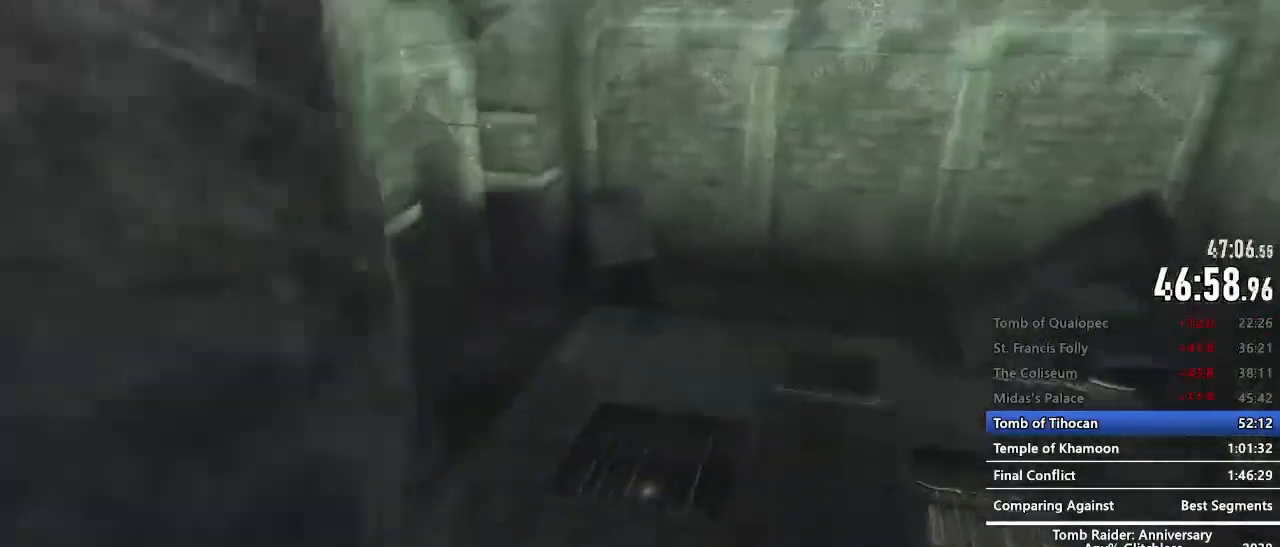
{"keys": ["z"], "mouse": [], "events": []}
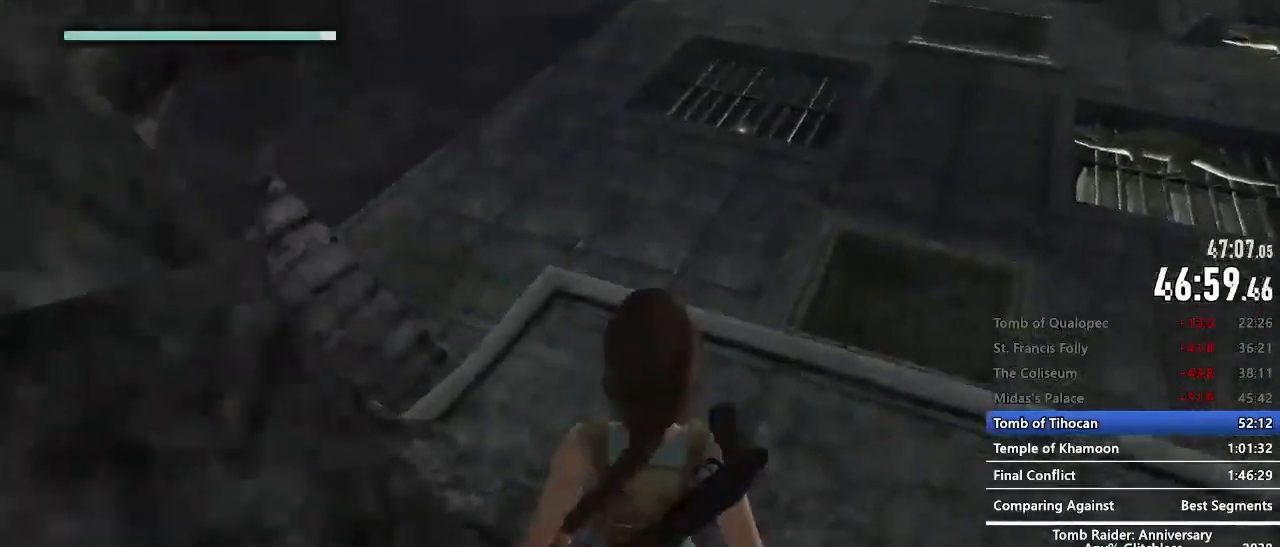
{"keys": ["c", "space", "z"], "mouse": [], "events": [[350, "space", "down"], [400, "c", "down"]]}
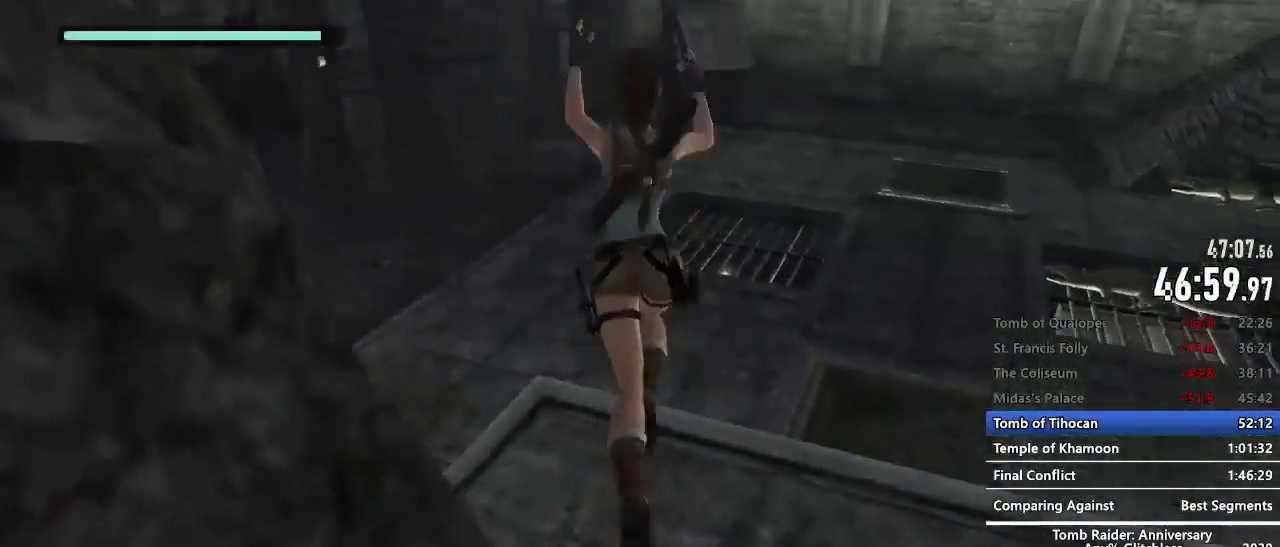
{"keys": ["z"], "mouse": [], "events": [[34, "c", "up"], [34, "space", "up"]]}
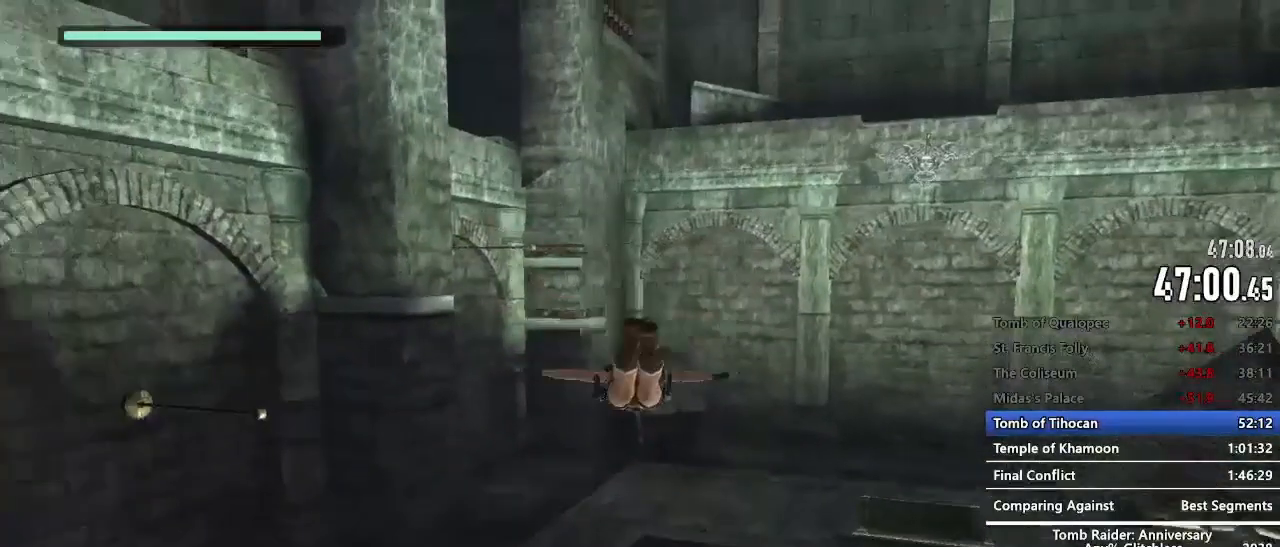
{"keys": ["z"], "mouse": [], "events": []}
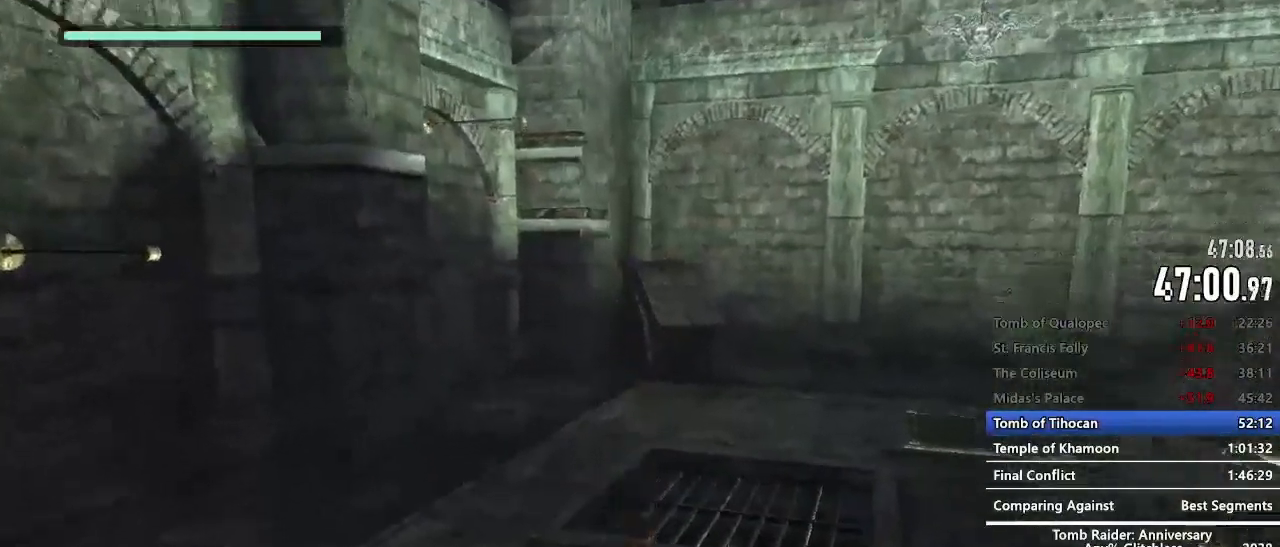
{"keys": ["z"], "mouse": [], "events": []}
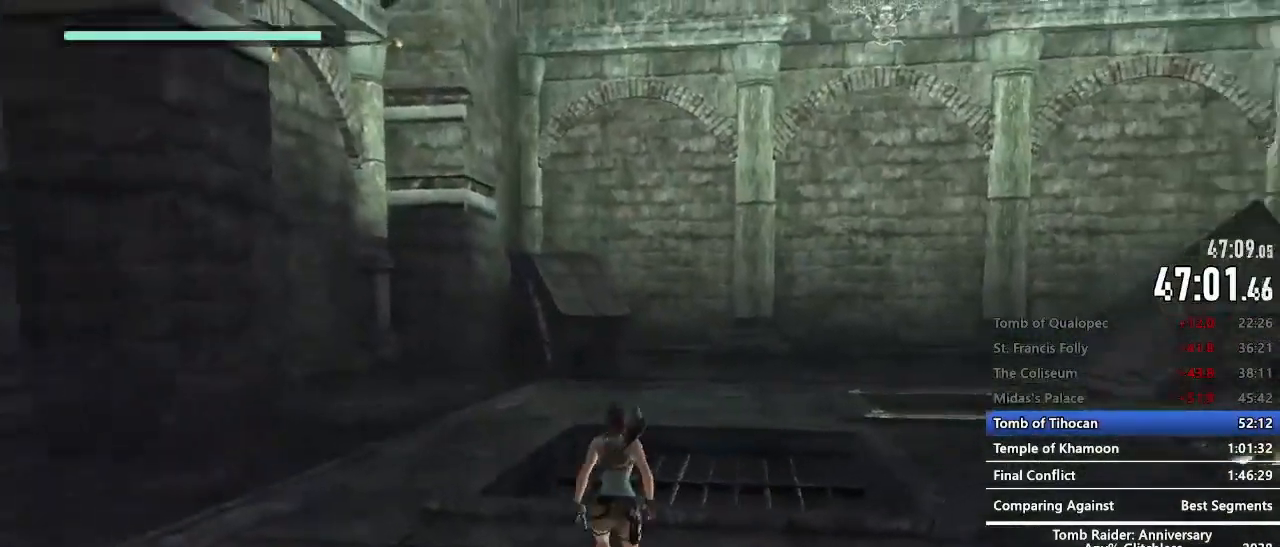
{"keys": ["z"], "mouse": [], "events": [[234, "space", "down"], [317, "c", "down"], [467, "c", "up"], [467, "space", "up"]]}
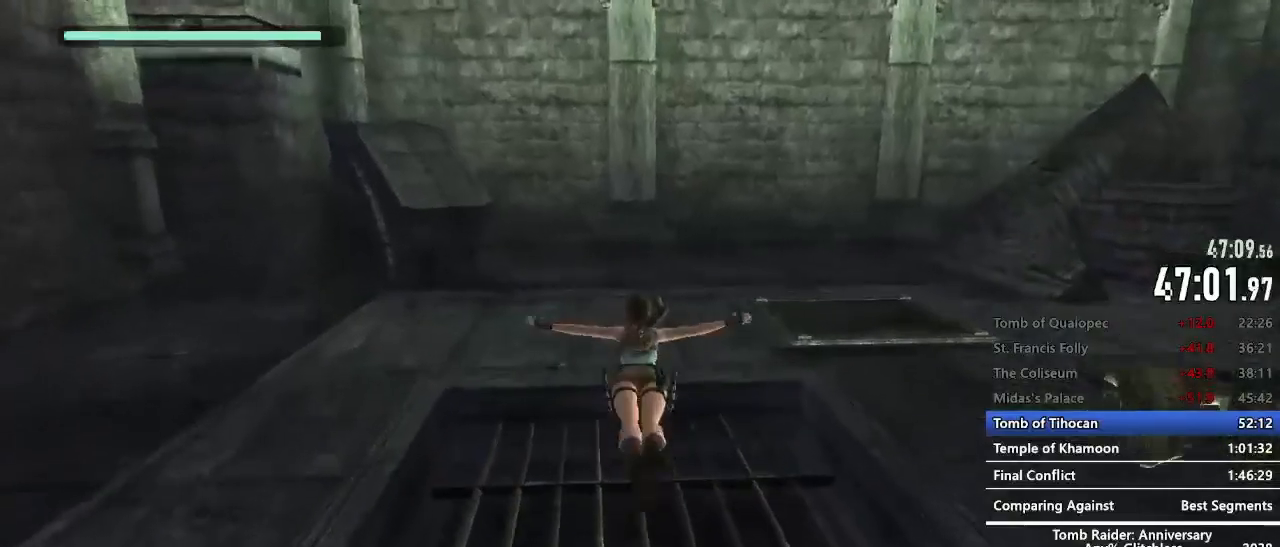
{"keys": ["z"], "mouse": [], "events": []}
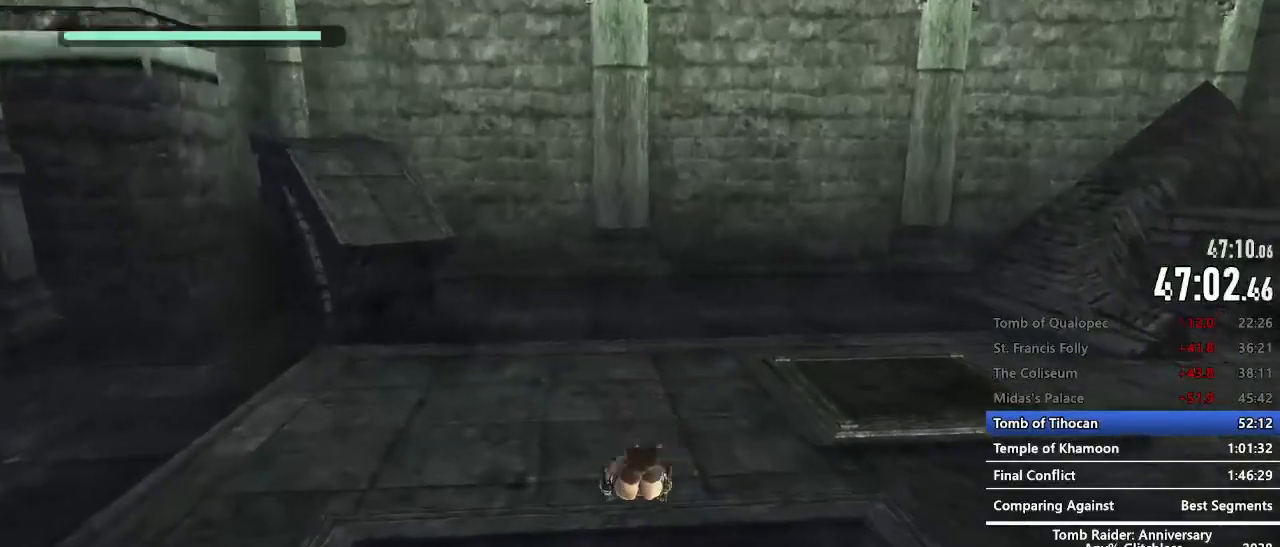
{"keys": ["z"], "mouse": [], "events": []}
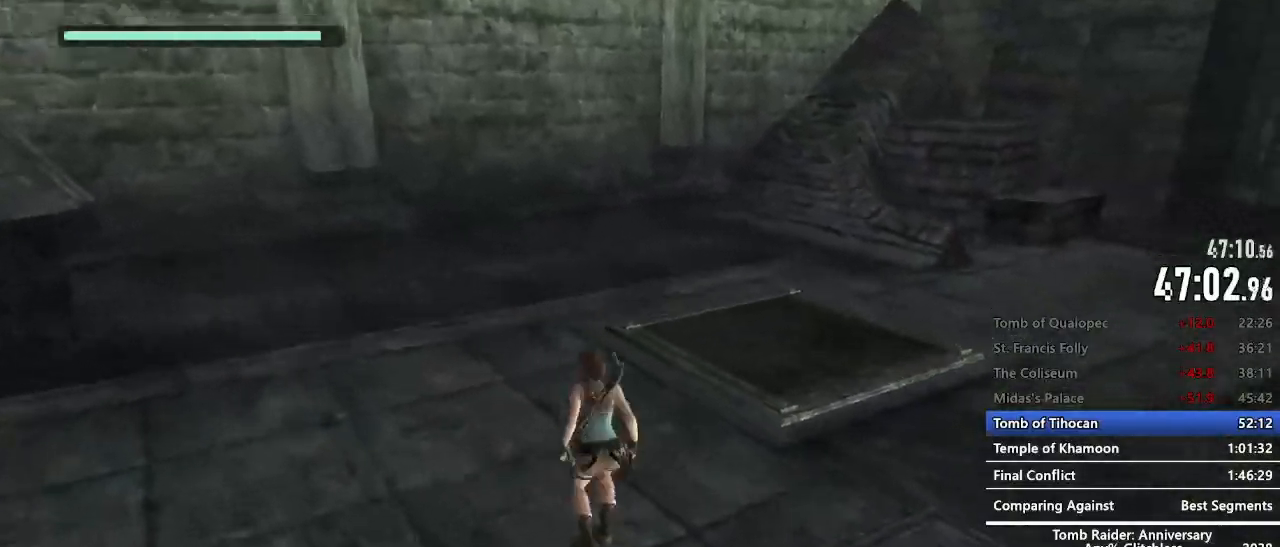
{"keys": ["z"], "mouse": ["right"], "events": [[234, "mouse_right", "down"], [367, "space", "down"], [417, "space", "up"]]}
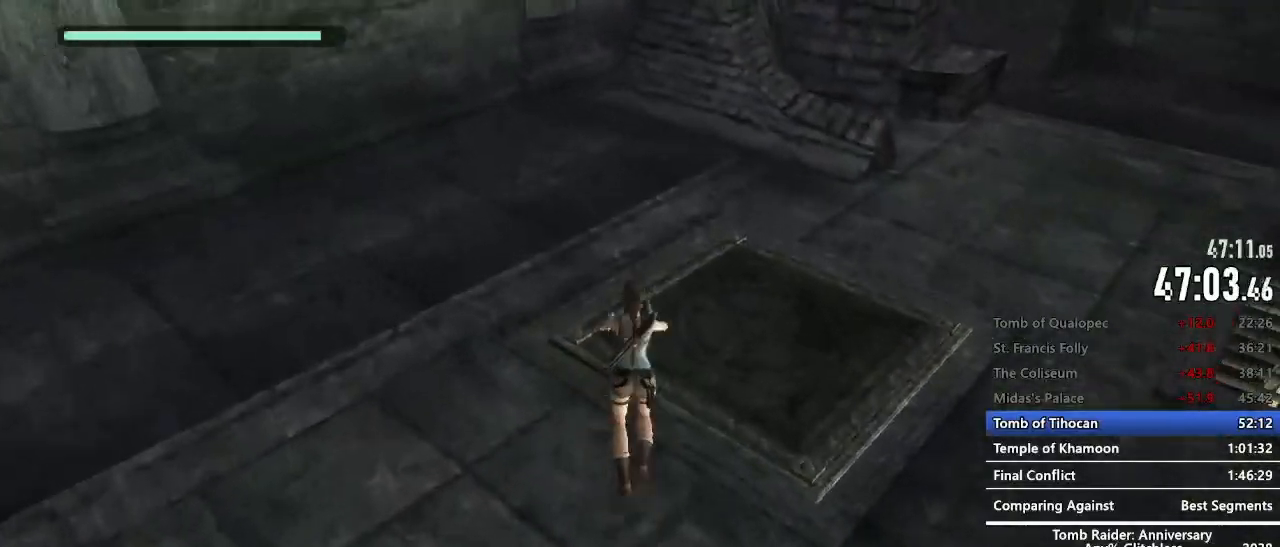
{"keys": ["z"], "mouse": ["right"], "events": []}
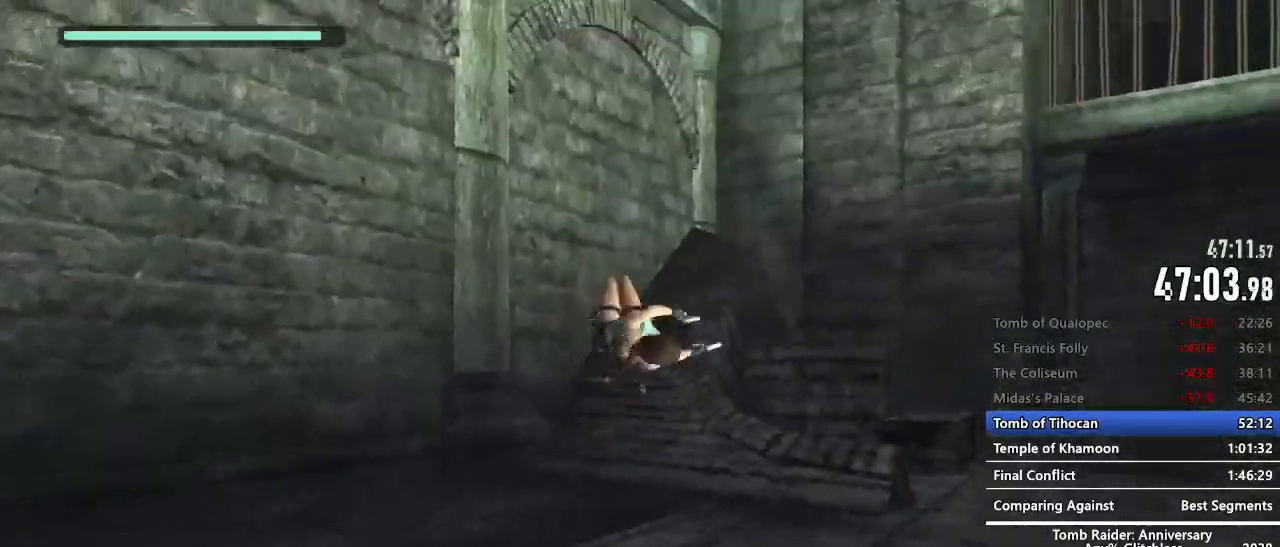
{"keys": [], "mouse": ["right"], "events": [[250, "z", "up"]]}
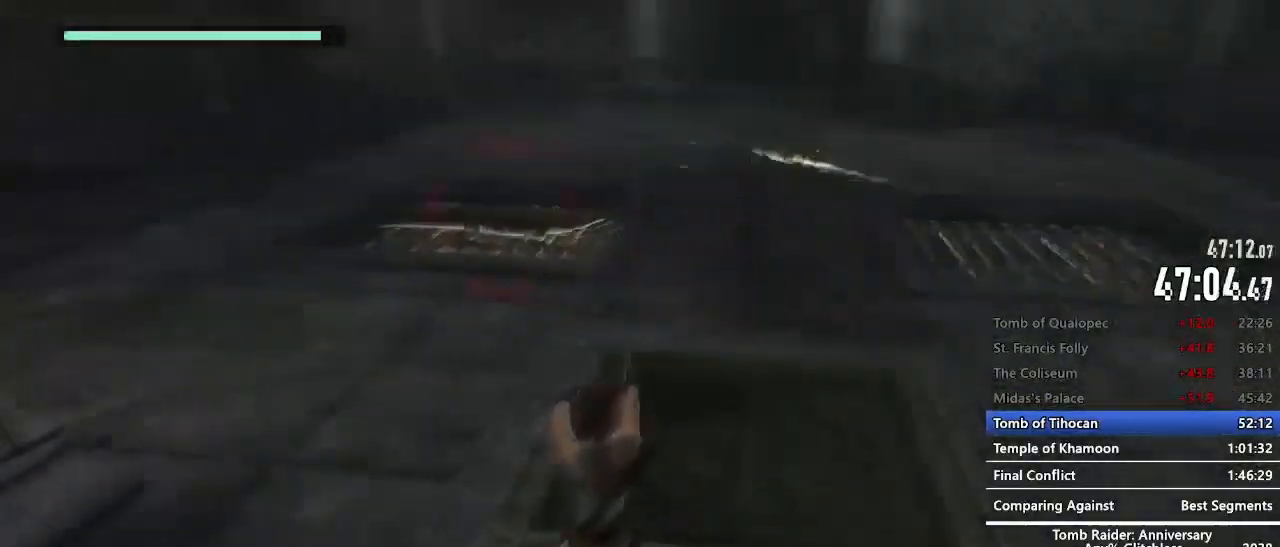
{"keys": [], "mouse": ["right"], "events": []}
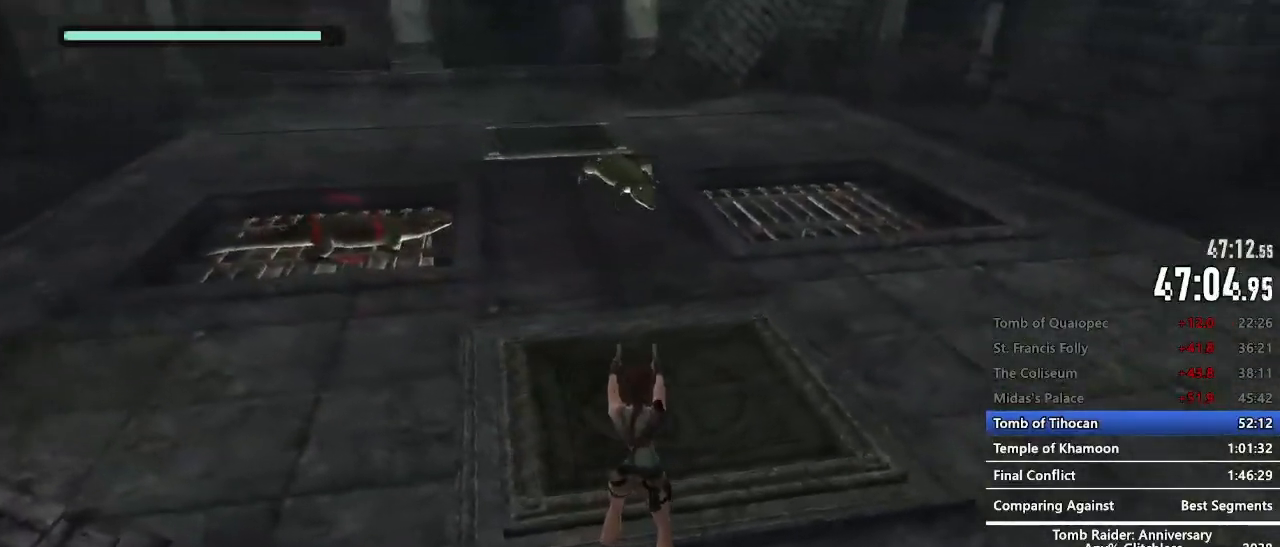
{"keys": ["z"], "mouse": ["right"], "events": [[384, "z", "down"]]}
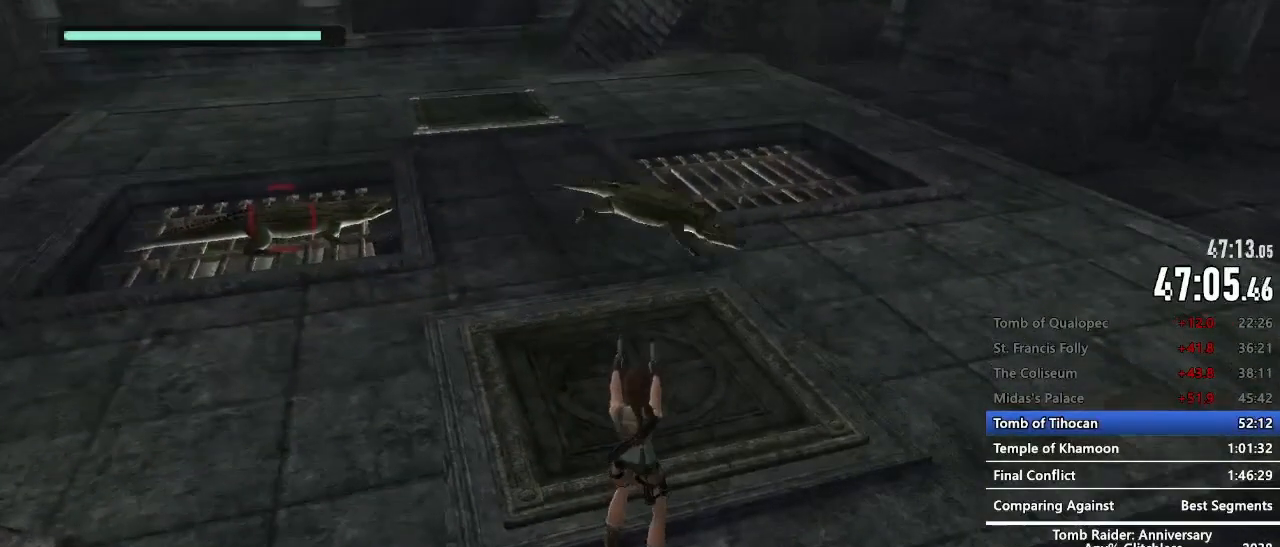
{"keys": ["z"], "mouse": ["right"], "events": []}
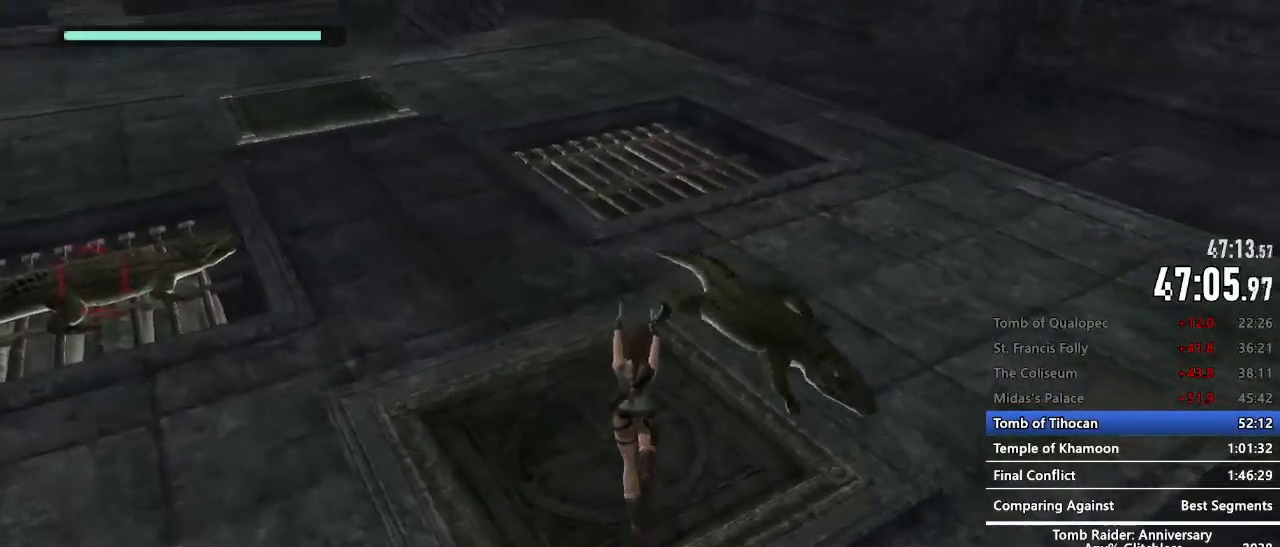
{"keys": [], "mouse": [], "events": [[184, "z", "up"], [234, "mouse_right", "up"]]}
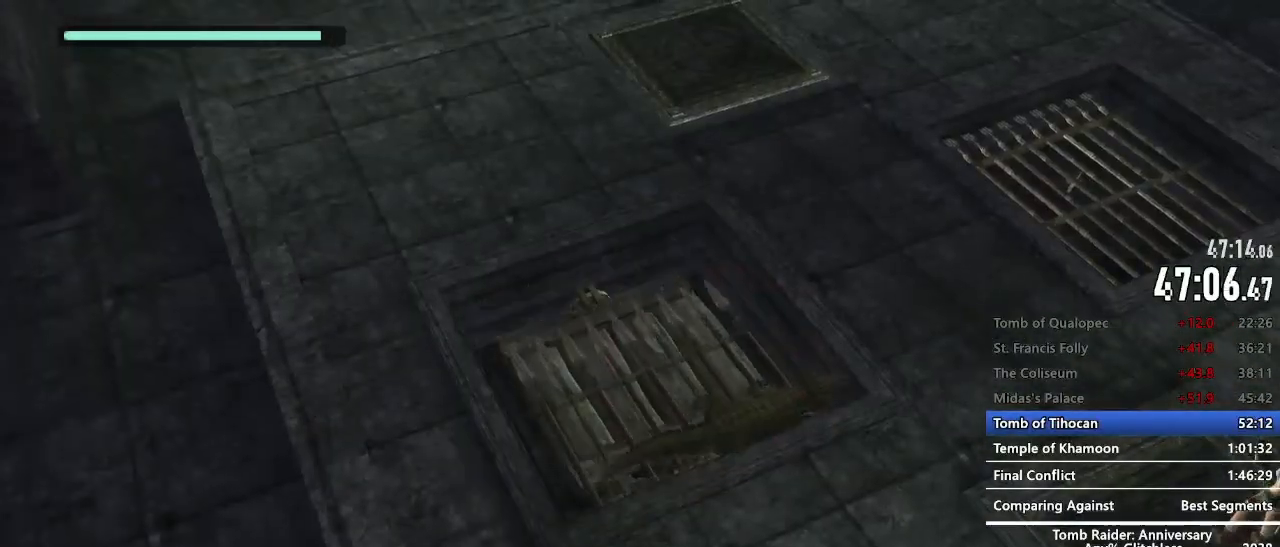
{"keys": [], "mouse": [], "events": []}
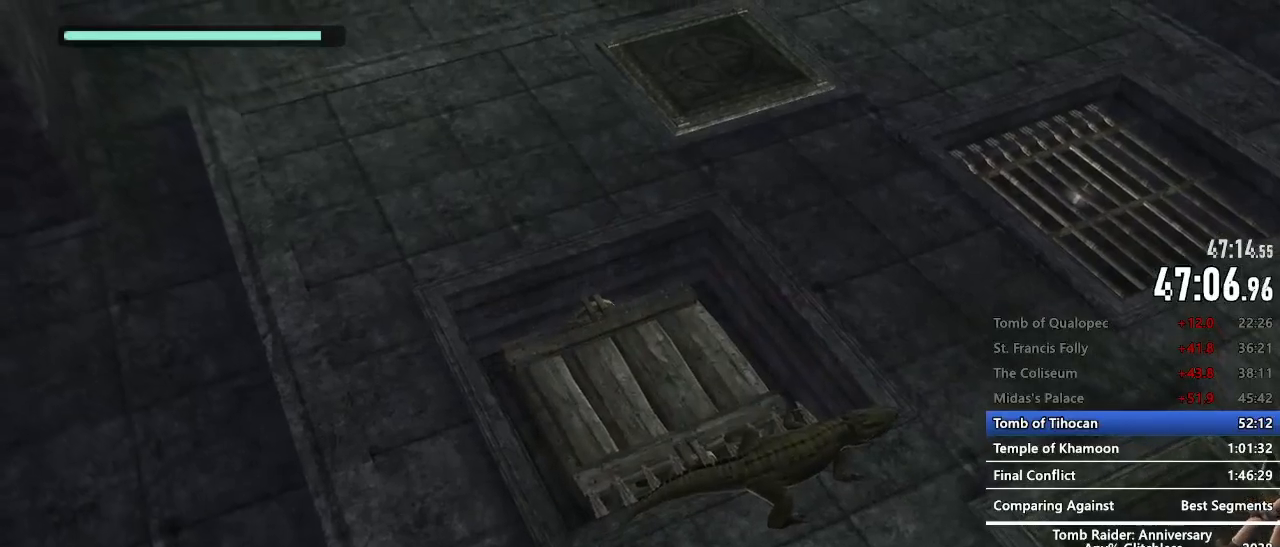
{"keys": [], "mouse": [], "events": []}
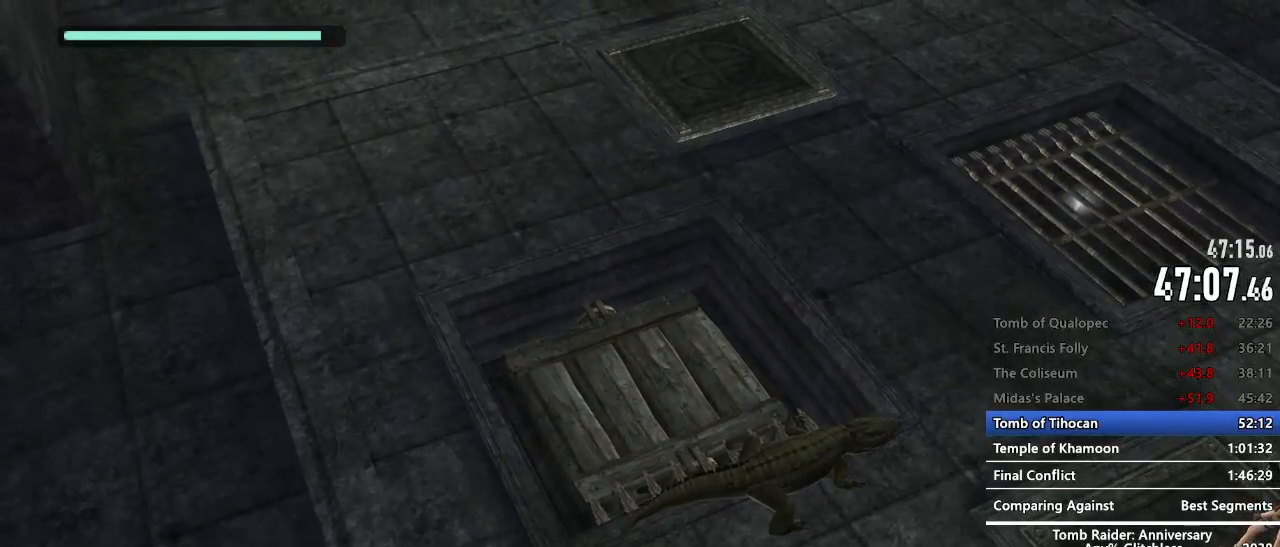
{"keys": [], "mouse": [], "events": []}
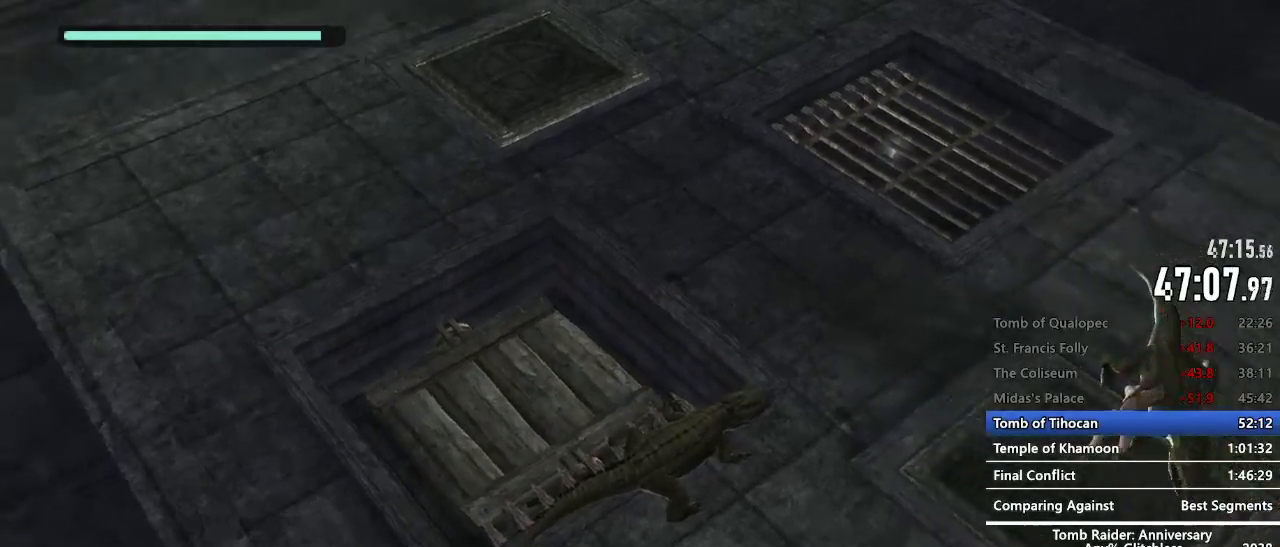
{"keys": [], "mouse": [], "events": []}
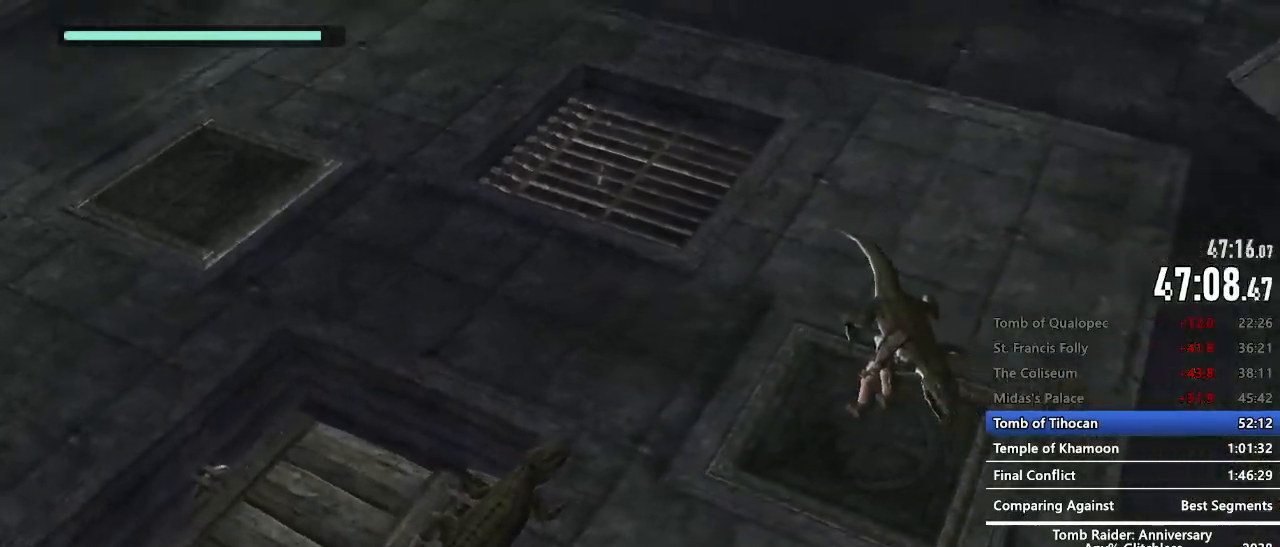
{"keys": [], "mouse": [], "events": []}